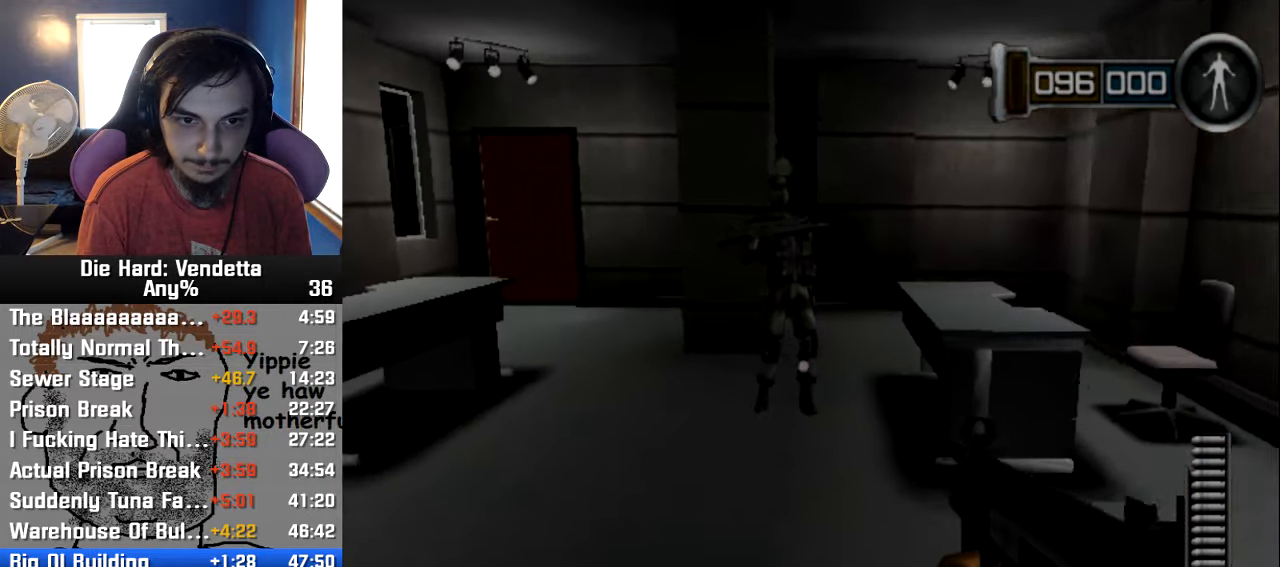
Gameplay with a controller (Nintendo layout); each line is a JSON object with the inputs held at the frame after it. "events" lists button and stick changes between this image and that frame as [ms after this image, input, new state], when the widget could be followed in between. Not read: L2 L3 R3.
{"buttons": [], "left_stick": "up-left", "right_stick": "center", "events": [[17, "left_stick", "up"], [400, "left_stick", "up-left"]]}
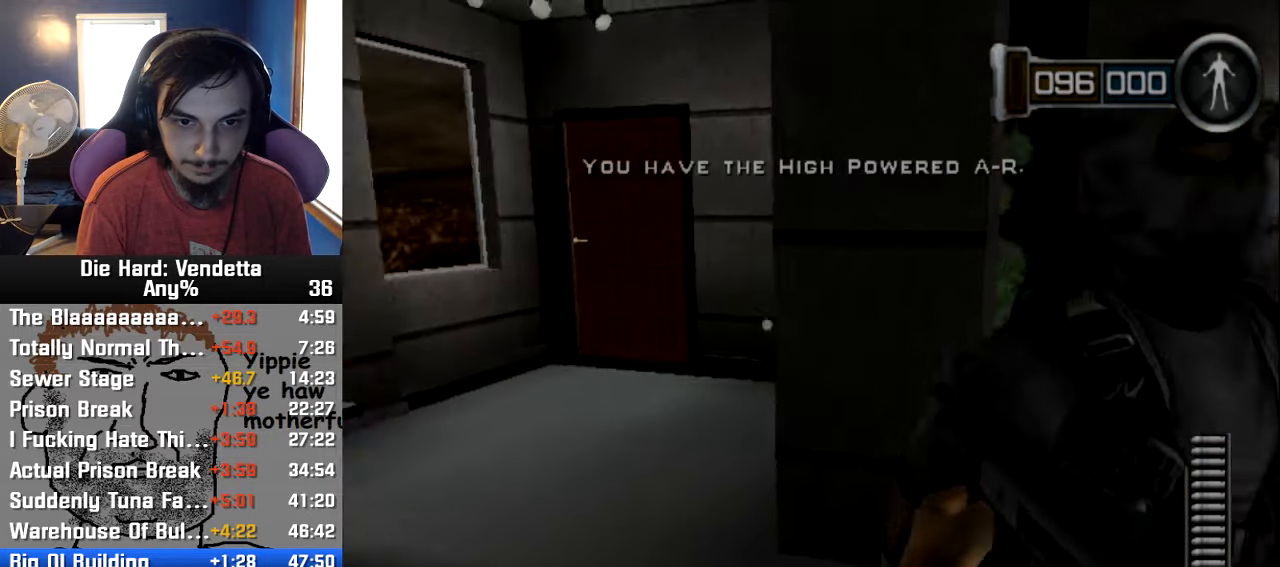
{"buttons": [], "left_stick": "up-left", "right_stick": "center", "events": []}
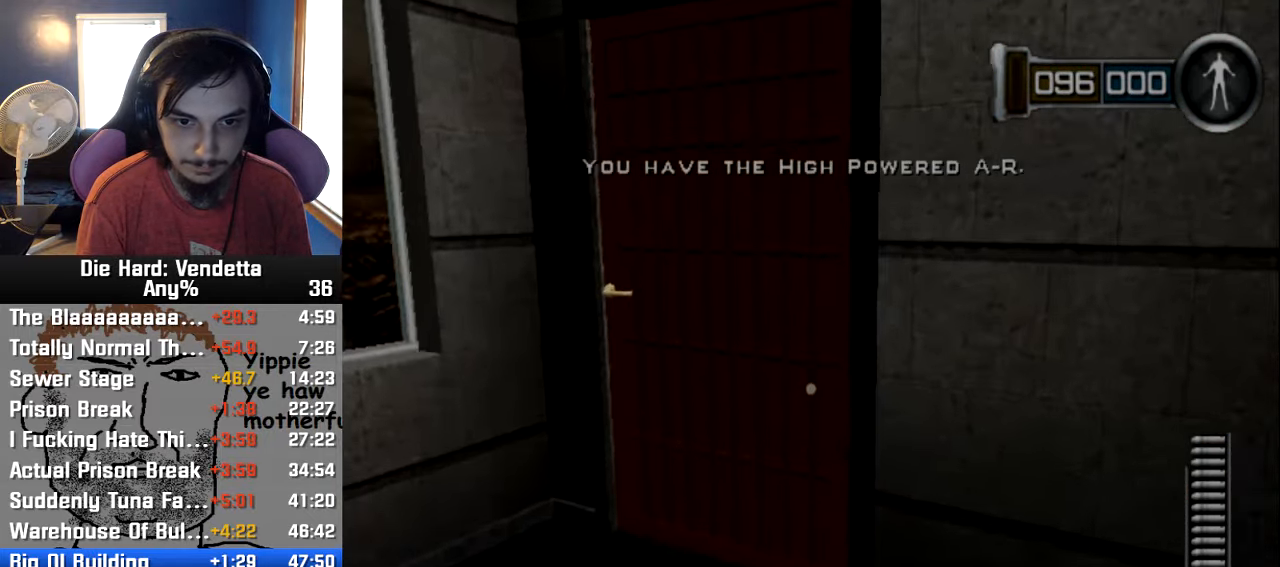
{"buttons": [], "left_stick": "down-left", "right_stick": "center", "events": [[200, "A", "down"], [300, "A", "up"], [300, "left_stick", "down-left"]]}
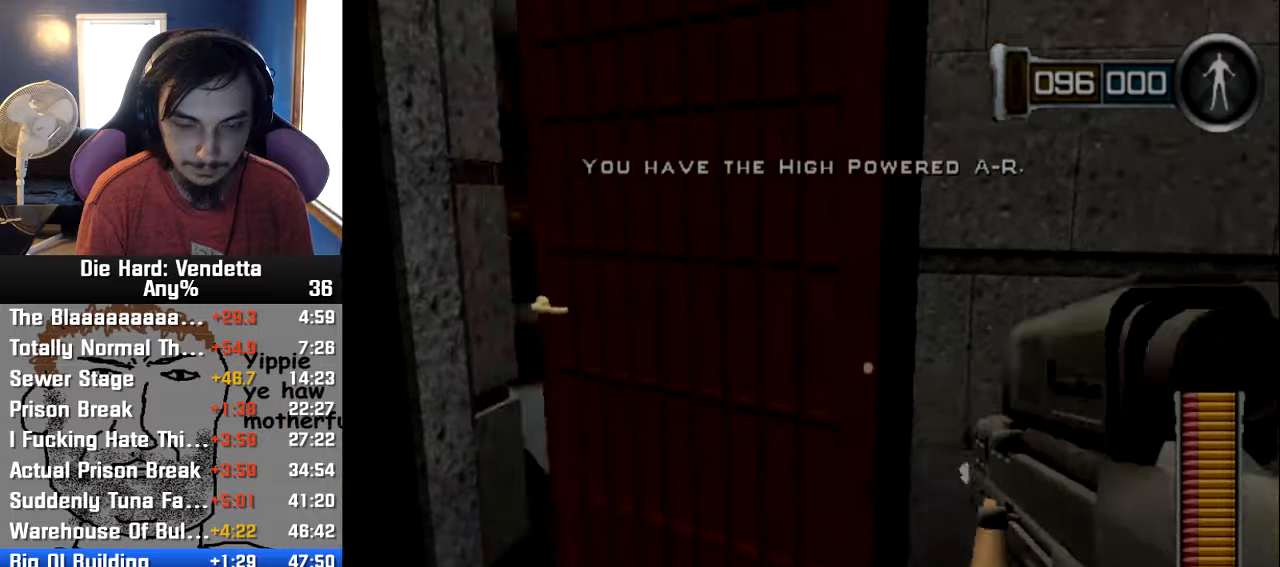
{"buttons": [], "left_stick": "up", "right_stick": "center", "events": [[16, "left_stick", "left"], [266, "left_stick", "up"]]}
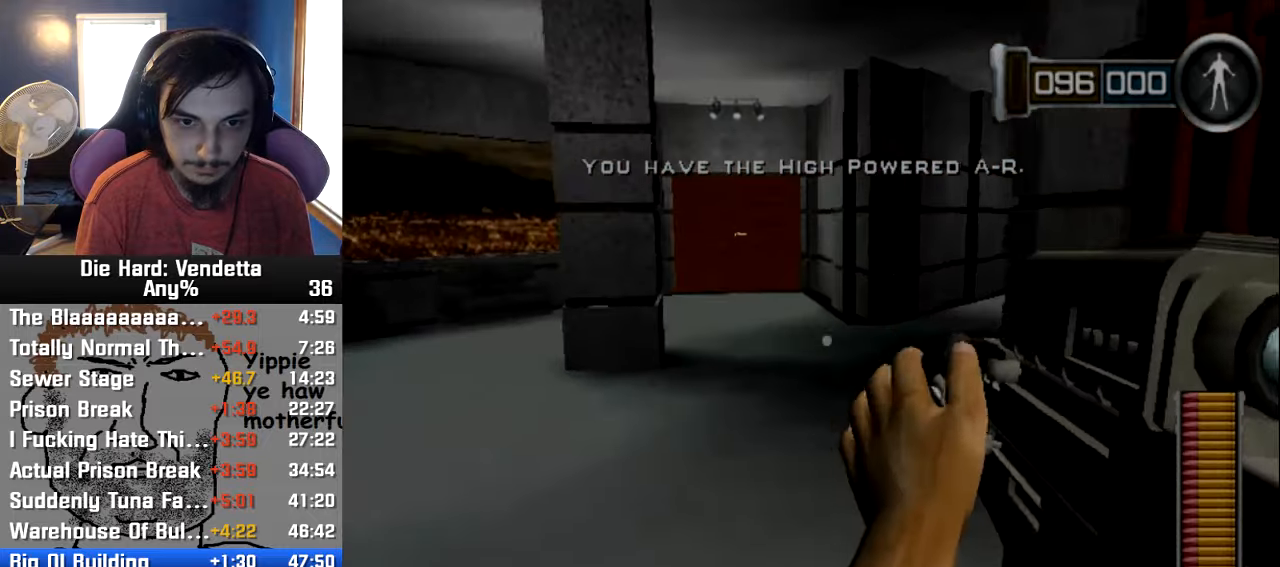
{"buttons": [], "left_stick": "up", "right_stick": "center", "events": []}
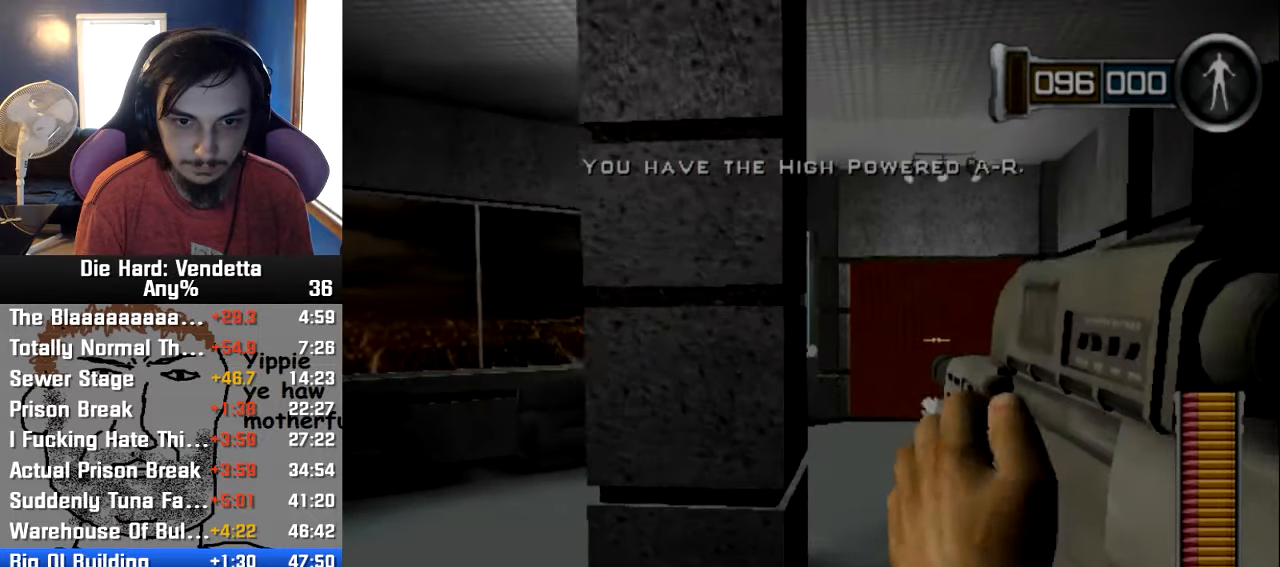
{"buttons": [], "left_stick": "up", "right_stick": "center", "events": []}
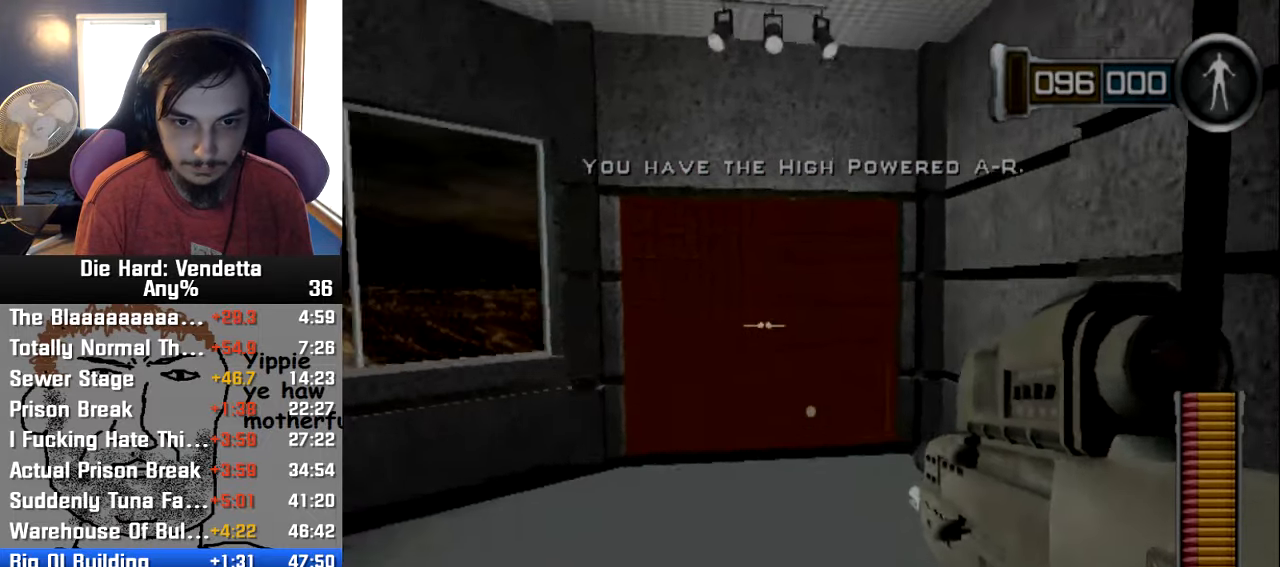
{"buttons": [], "left_stick": "up", "right_stick": "center", "events": []}
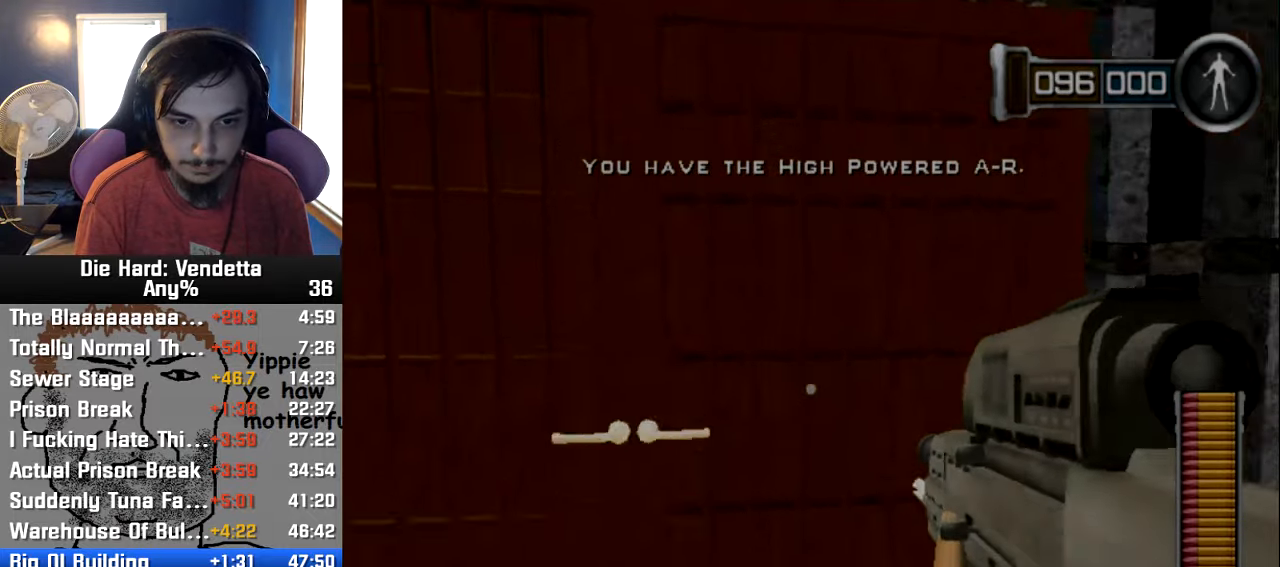
{"buttons": [], "left_stick": "up", "right_stick": "center", "events": [[66, "A", "down"], [116, "left_stick", "left"], [166, "left_stick", "down-left"], [233, "A", "up"], [433, "left_stick", "up"]]}
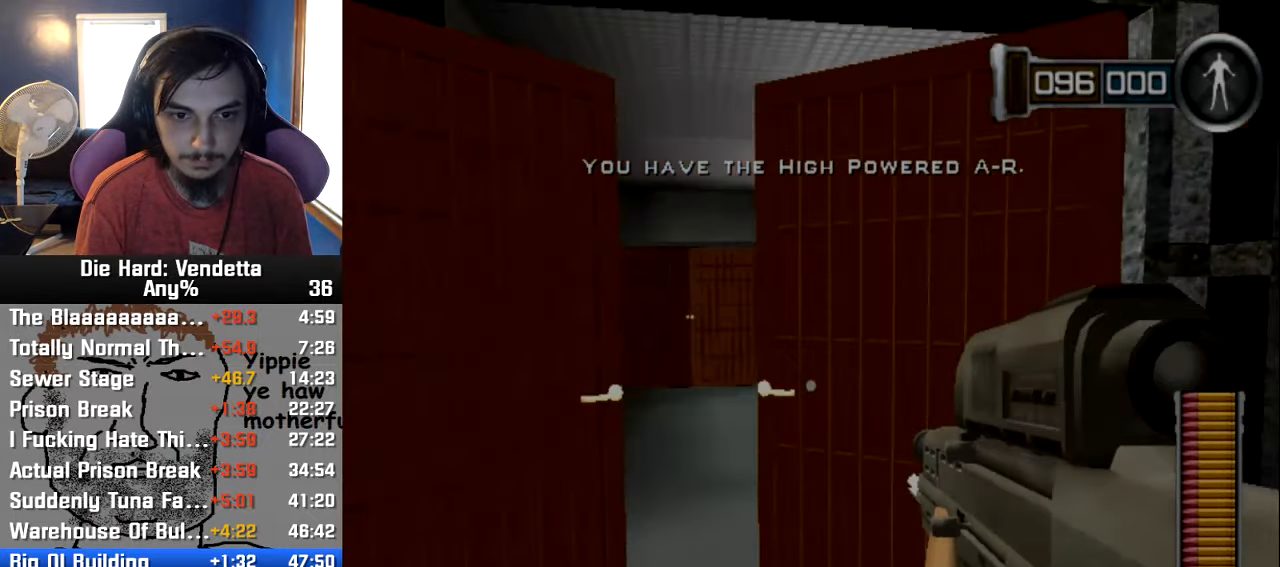
{"buttons": [], "left_stick": "up-left", "right_stick": "center", "events": [[116, "left_stick", "up-left"]]}
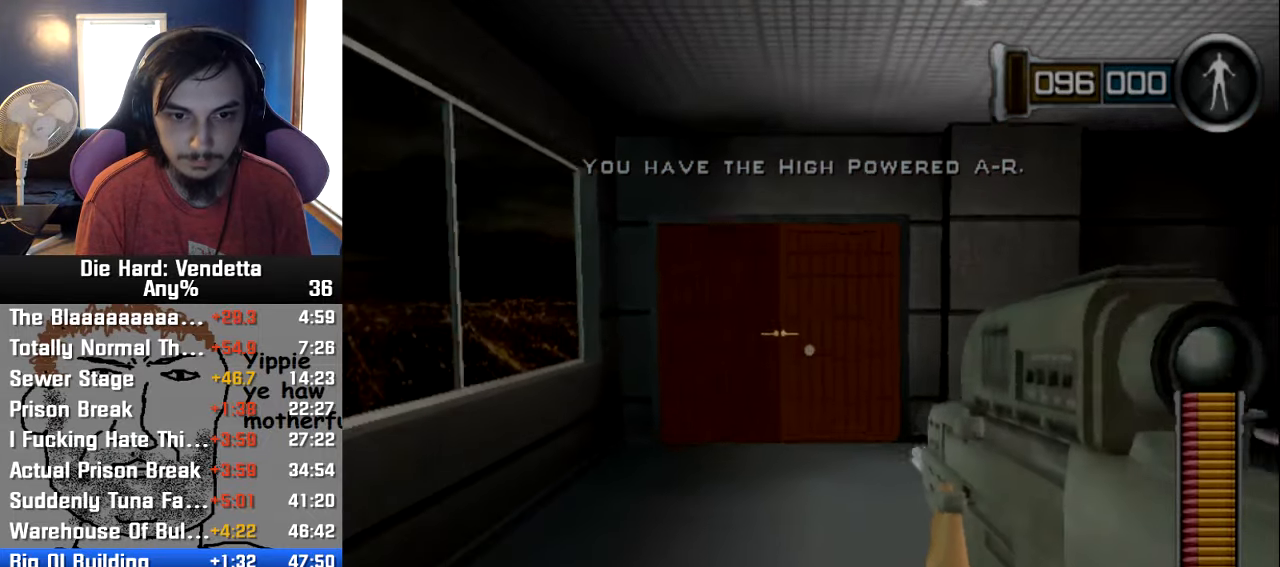
{"buttons": [], "left_stick": "up-left", "right_stick": "center", "events": []}
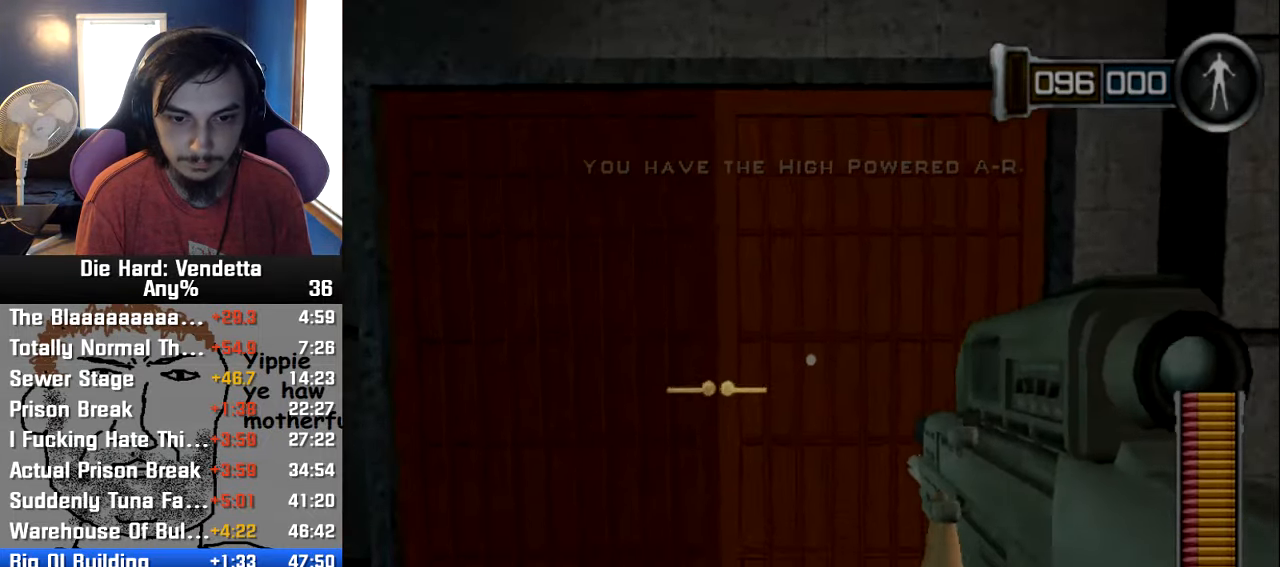
{"buttons": [], "left_stick": "up-left", "right_stick": "center", "events": [[200, "A", "down"], [250, "left_stick", "down-left"], [316, "A", "up"], [500, "left_stick", "up-left"]]}
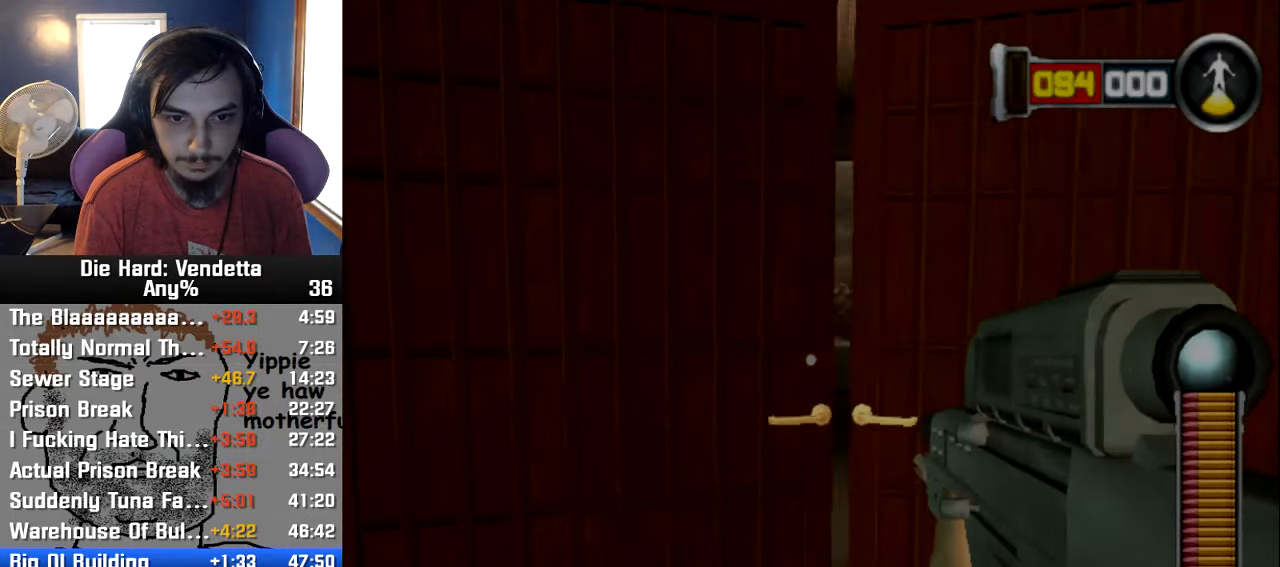
{"buttons": [], "left_stick": "up-left", "right_stick": "right", "events": [[66, "left_stick", "up"], [300, "left_stick", "up-left"], [400, "right_stick", "right"]]}
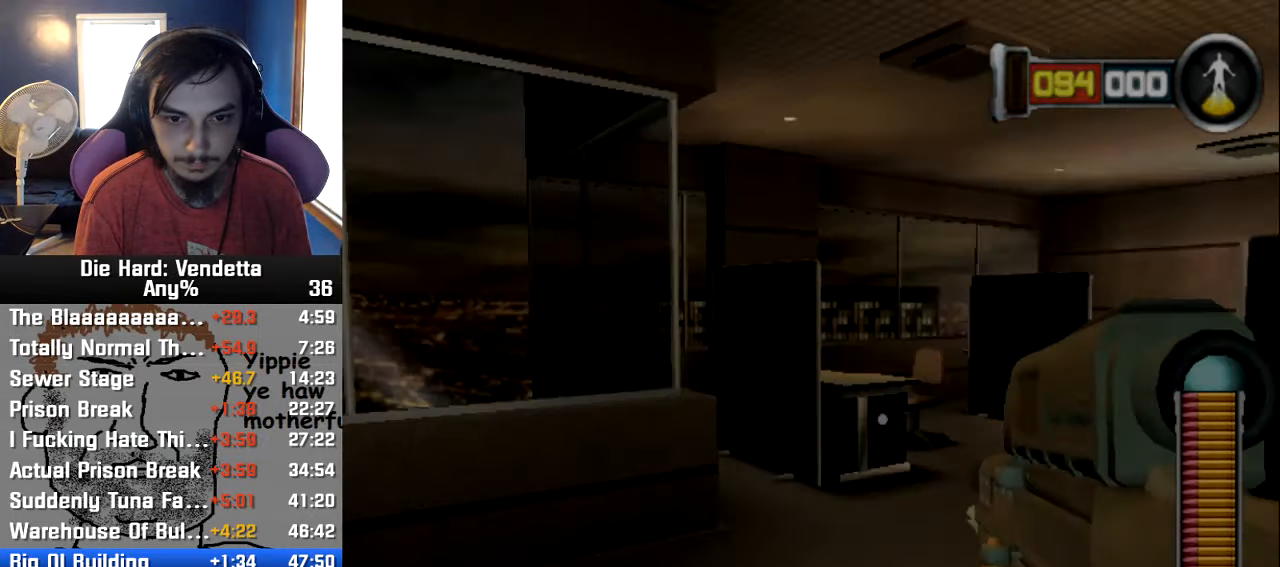
{"buttons": [], "left_stick": "up-left", "right_stick": "center"}
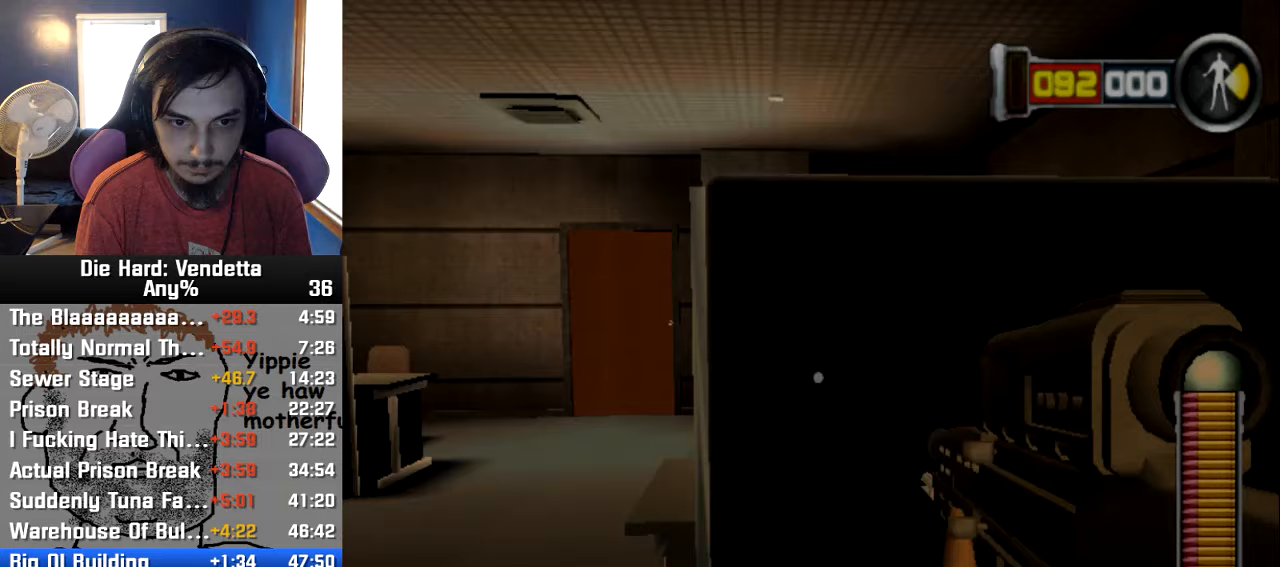
{"buttons": [], "left_stick": "up", "right_stick": "center", "events": [[417, "left_stick", "up"]]}
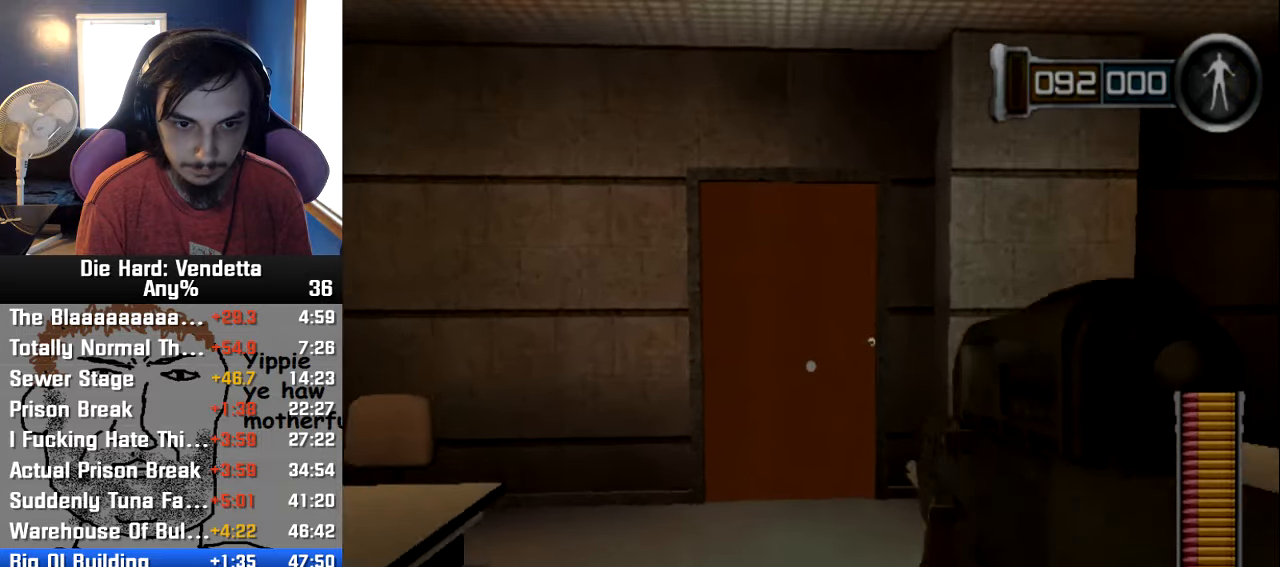
{"buttons": ["A"], "left_stick": "down", "right_stick": "center", "events": [[400, "A", "down"], [450, "left_stick", "down"]]}
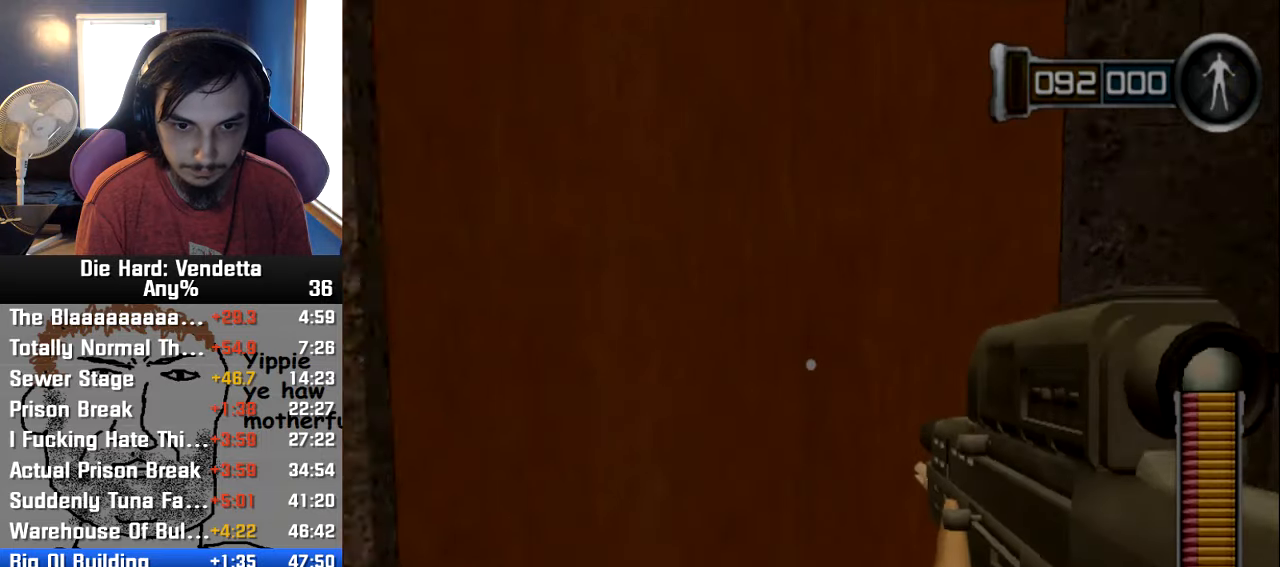
{"buttons": [], "left_stick": "up", "right_stick": "center", "events": [[17, "A", "up"], [217, "left_stick", "center"], [317, "left_stick", "up"]]}
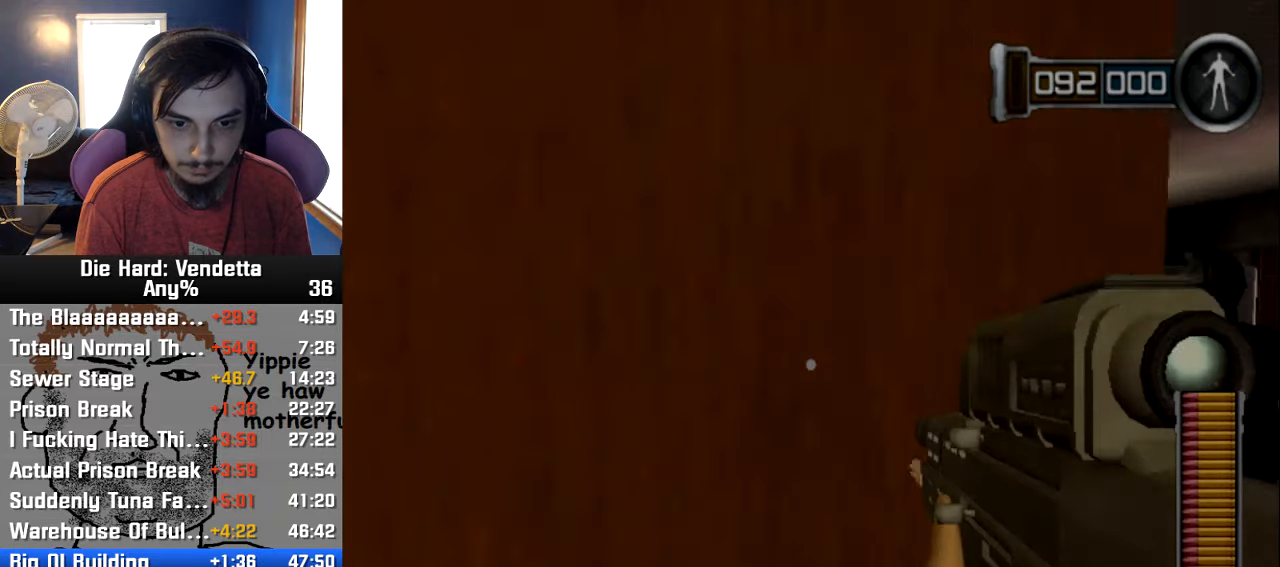
{"buttons": [], "left_stick": "up-left", "right_stick": "center", "events": [[100, "left_stick", "up-left"]]}
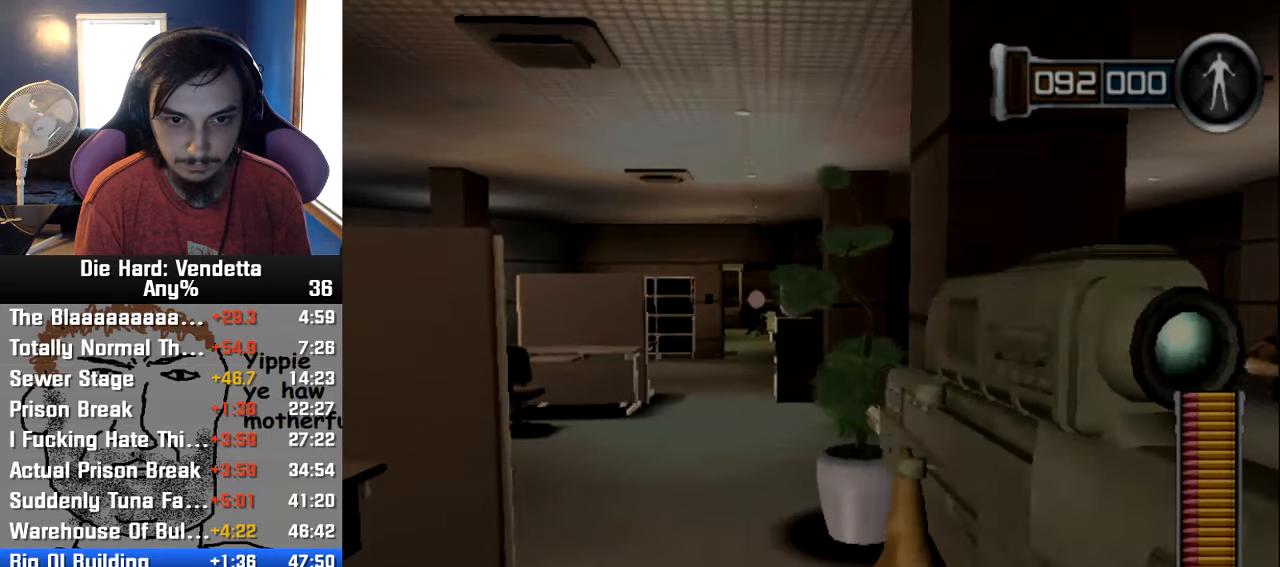
{"buttons": [], "left_stick": "up", "right_stick": "center", "events": [[100, "R1", "down"], [217, "R1", "up"], [317, "R1", "down"], [417, "R1", "up"], [450, "left_stick", "up"]]}
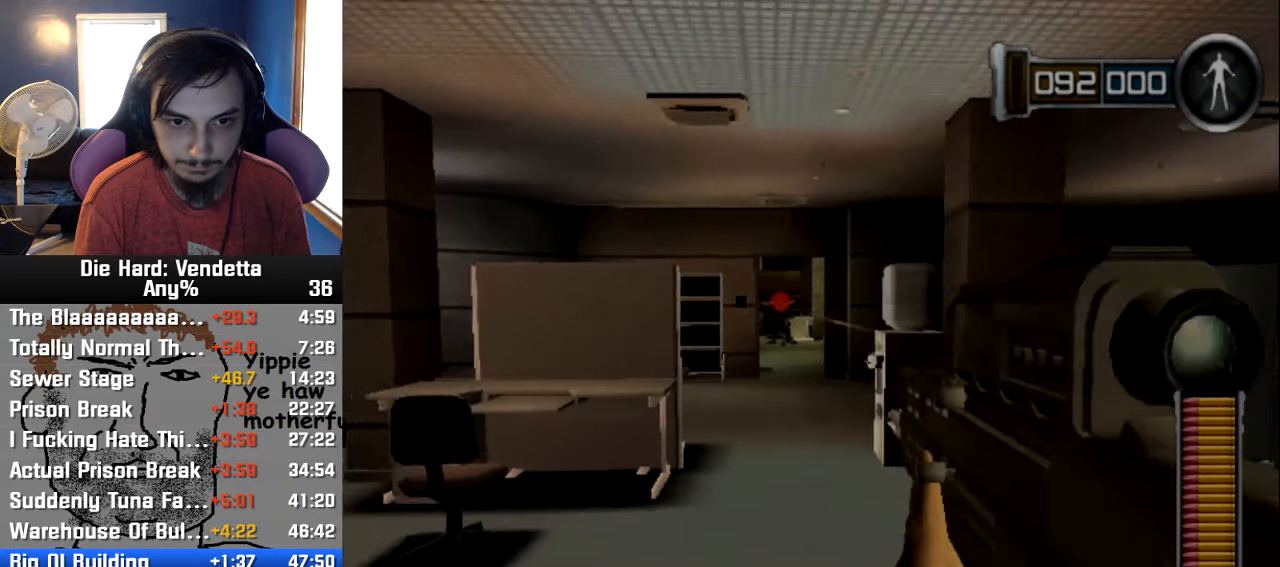
{"buttons": [], "left_stick": "up", "right_stick": "center", "events": []}
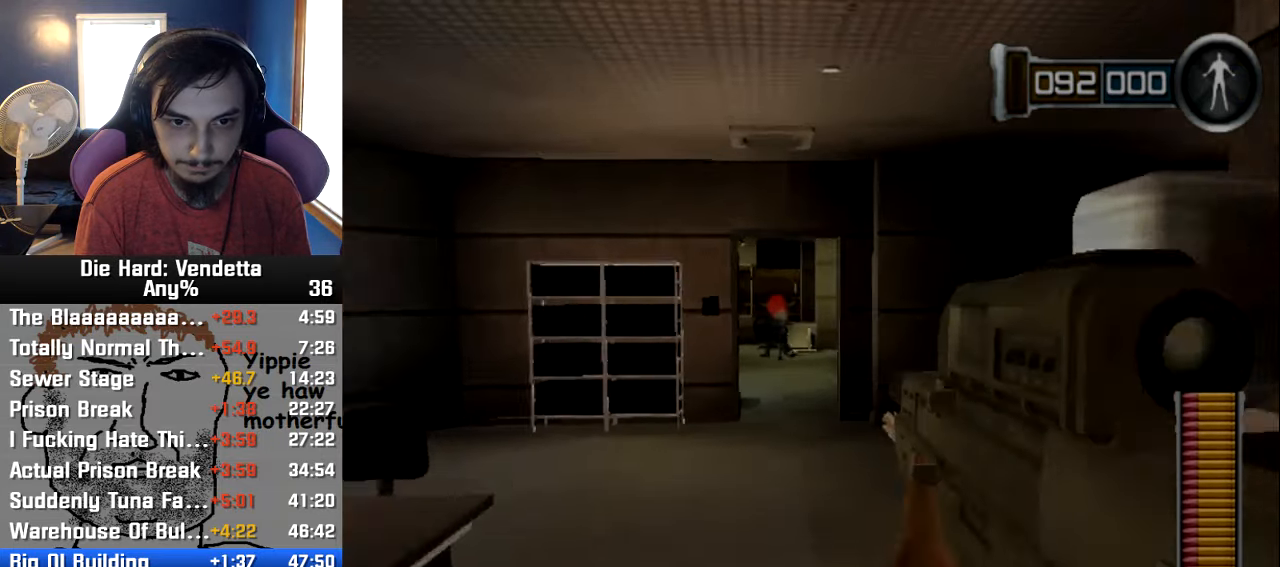
{"buttons": [], "left_stick": "up", "right_stick": "center", "events": [[50, "R1", "down"], [217, "R1", "up"]]}
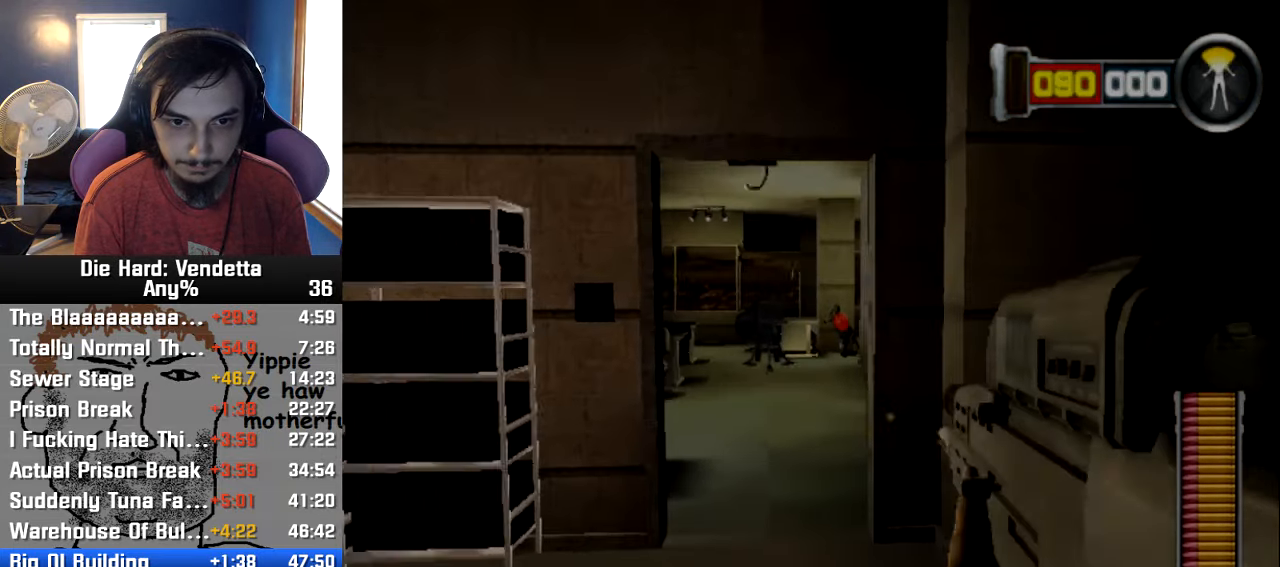
{"buttons": [], "left_stick": "up-right", "right_stick": "center"}
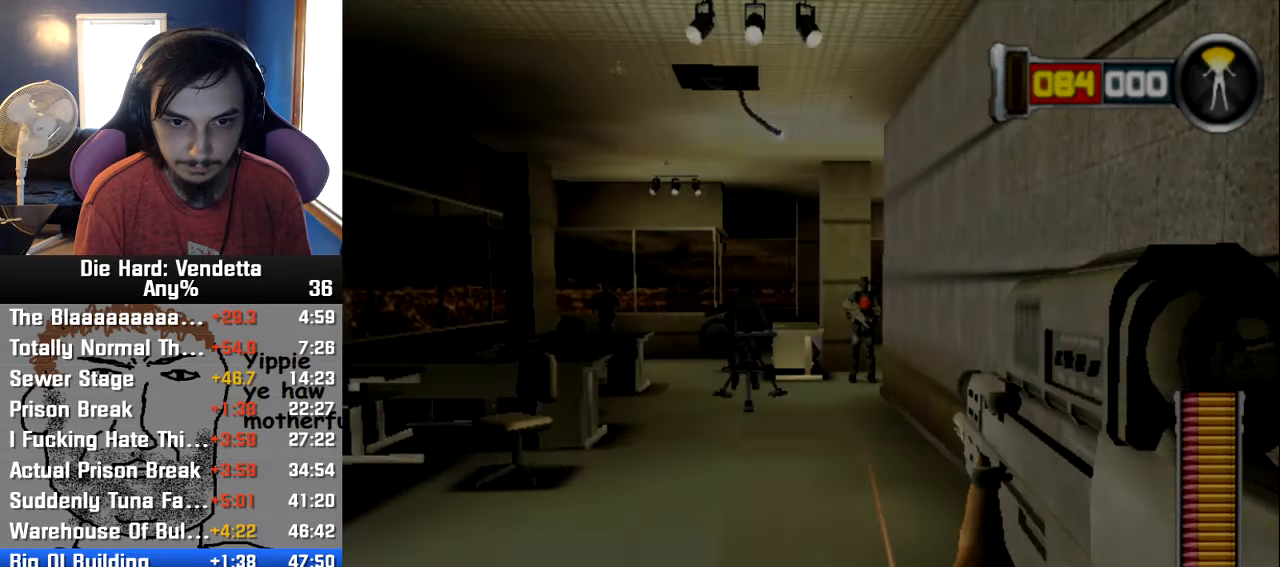
{"buttons": [], "left_stick": "up", "right_stick": "center", "events": [[467, "left_stick", "up"]]}
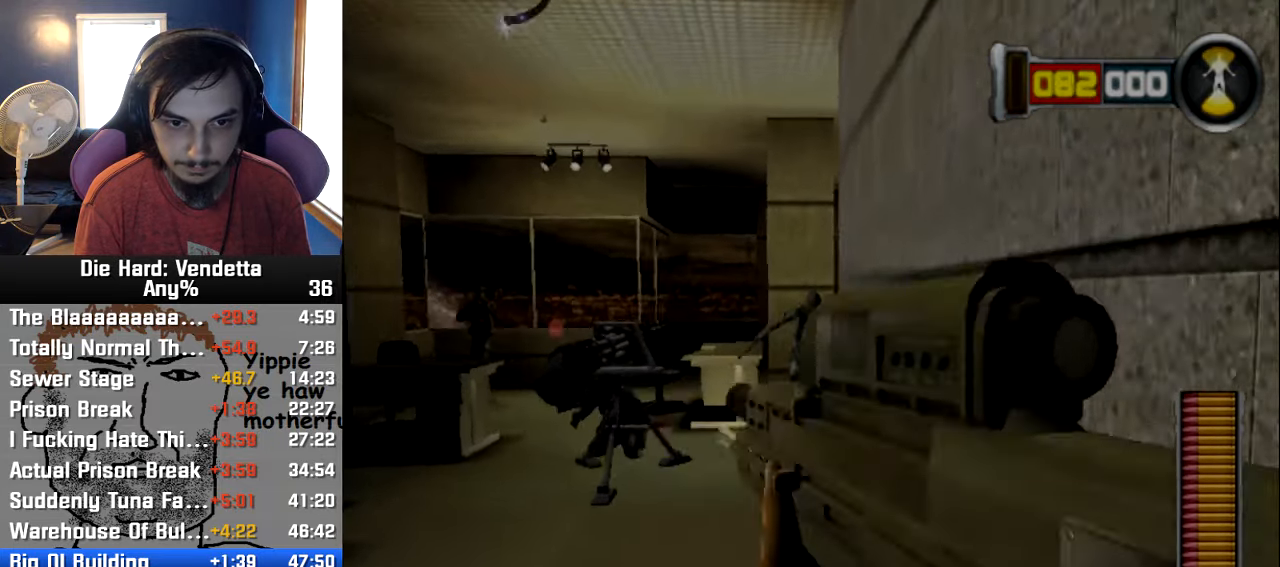
{"buttons": [], "left_stick": "up", "right_stick": "center", "events": []}
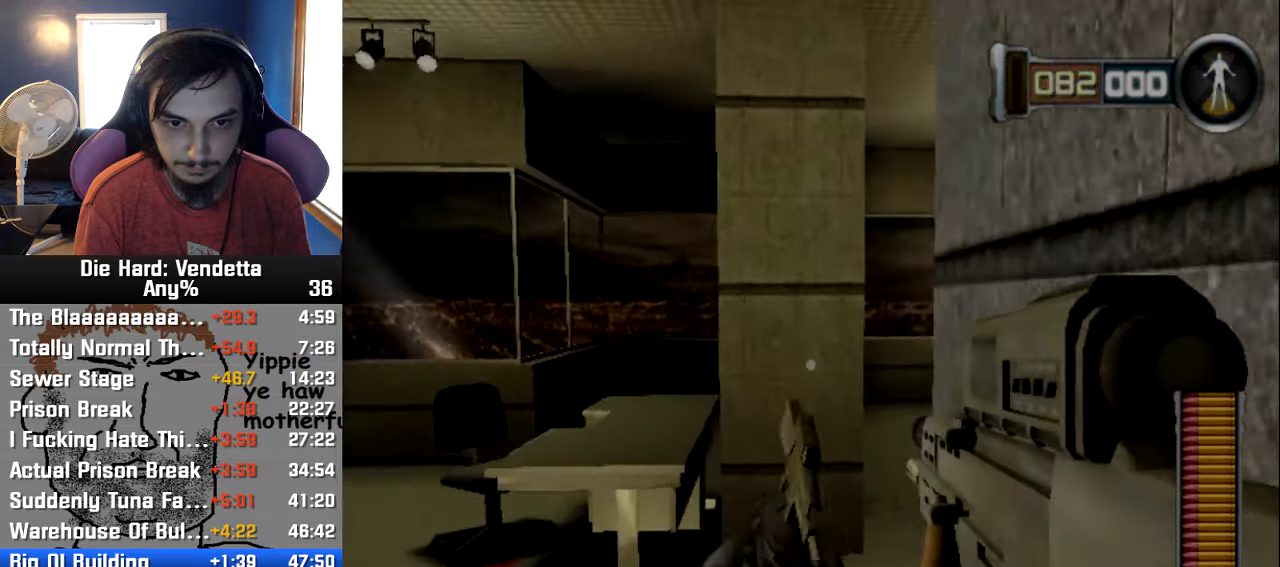
{"buttons": [], "left_stick": "up-left", "right_stick": "center", "events": [[267, "left_stick", "up-left"]]}
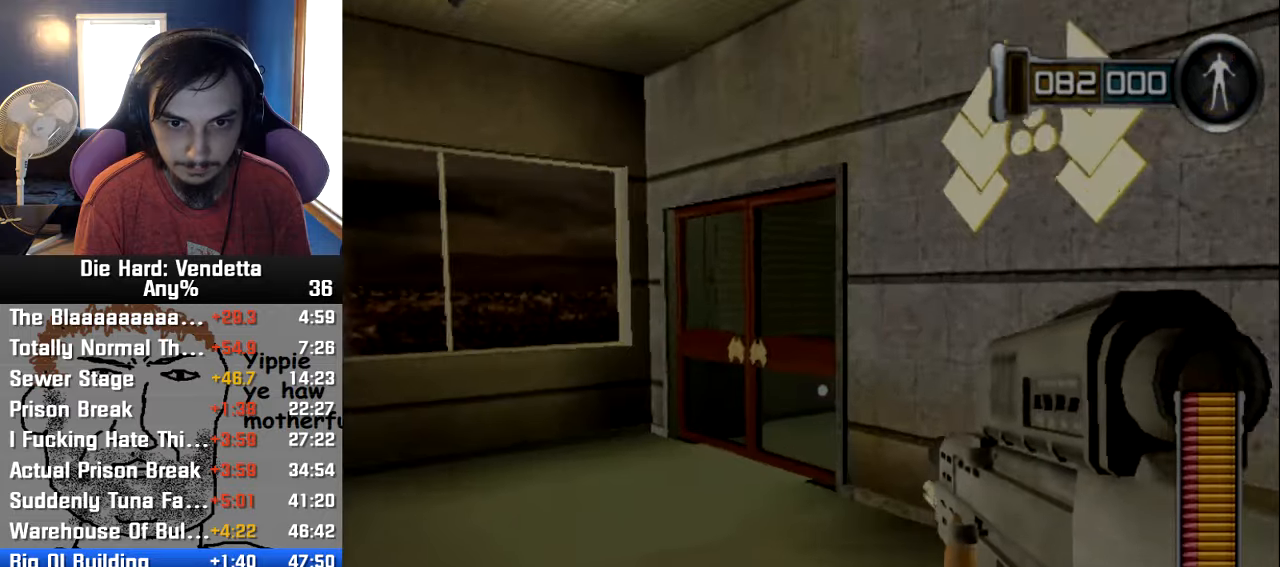
{"buttons": ["A"], "left_stick": "up", "right_stick": "center", "events": [[467, "left_stick", "up"], [484, "A", "down"]]}
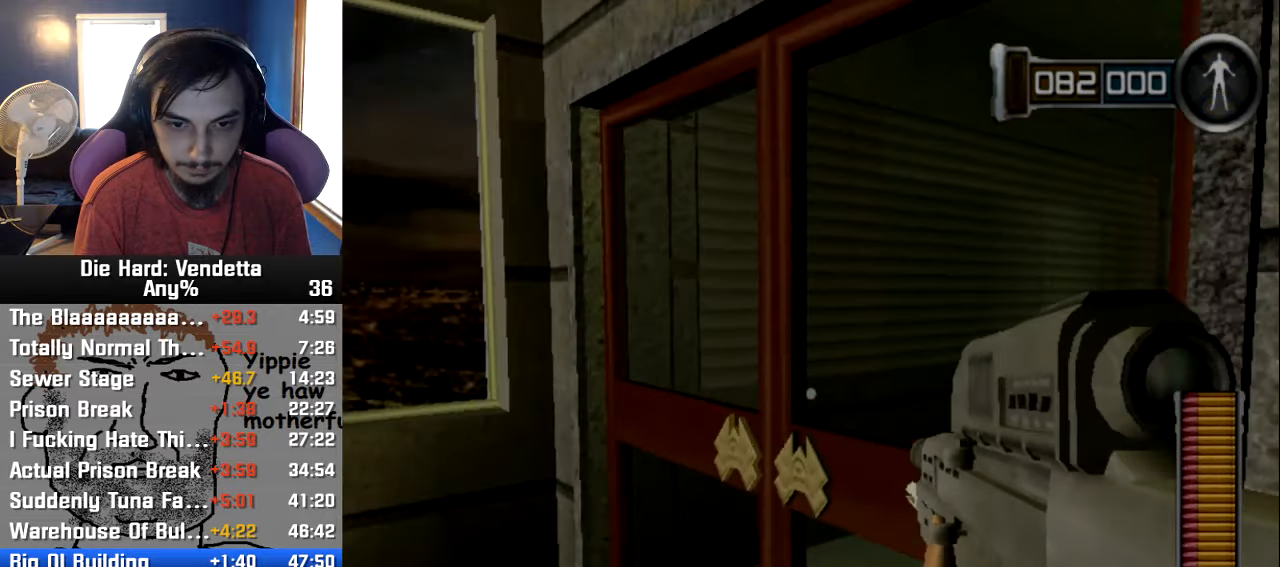
{"buttons": [], "left_stick": "up-left", "right_stick": "center", "events": [[84, "A", "up"], [150, "left_stick", "left"], [400, "right_stick", "right"], [434, "left_stick", "up-left"], [450, "right_stick", "center"]]}
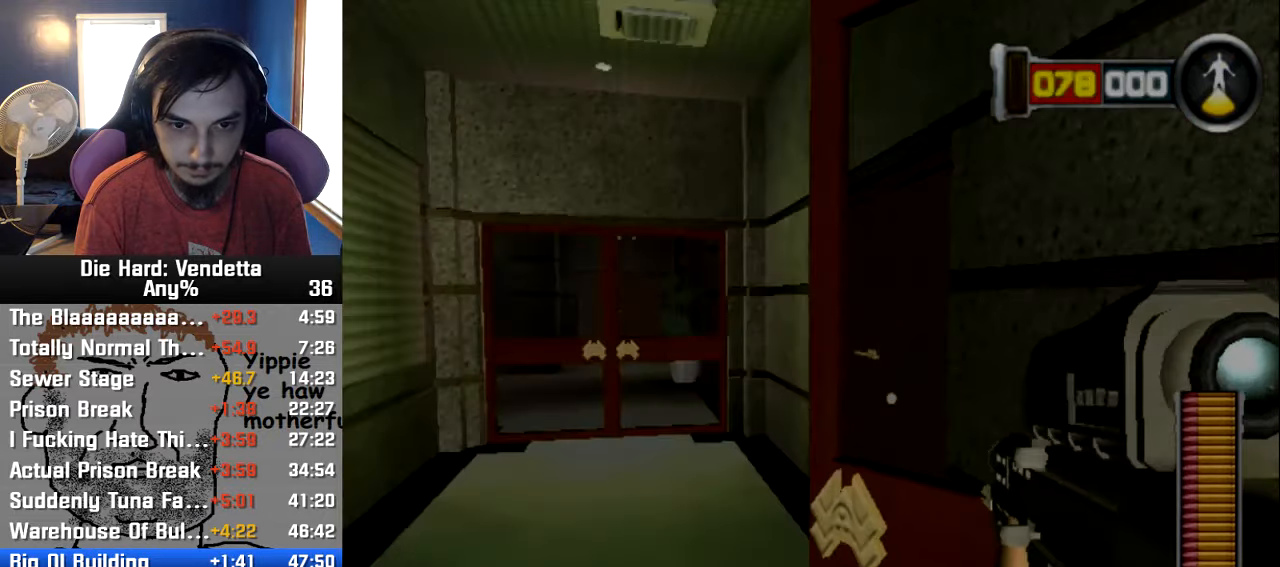
{"buttons": [], "left_stick": "up", "right_stick": "center", "events": [[284, "left_stick", "up"]]}
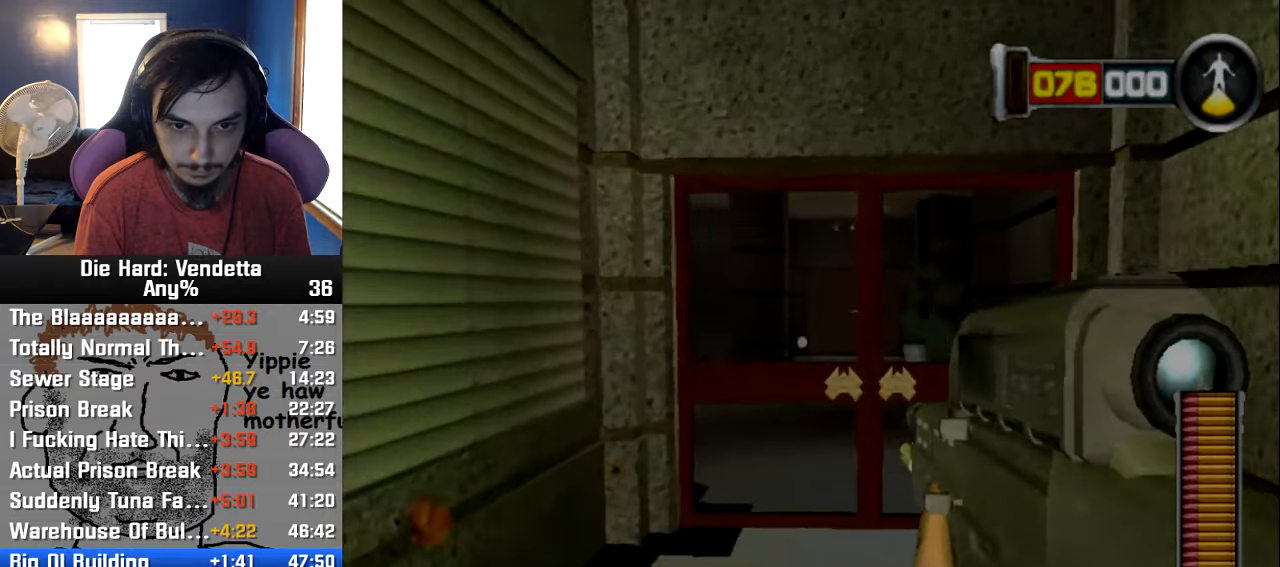
{"buttons": [], "left_stick": "center", "right_stick": "center", "events": [[17, "left_stick", "up-right"], [350, "A", "down"], [384, "left_stick", "down"], [434, "A", "up"], [484, "left_stick", "center"]]}